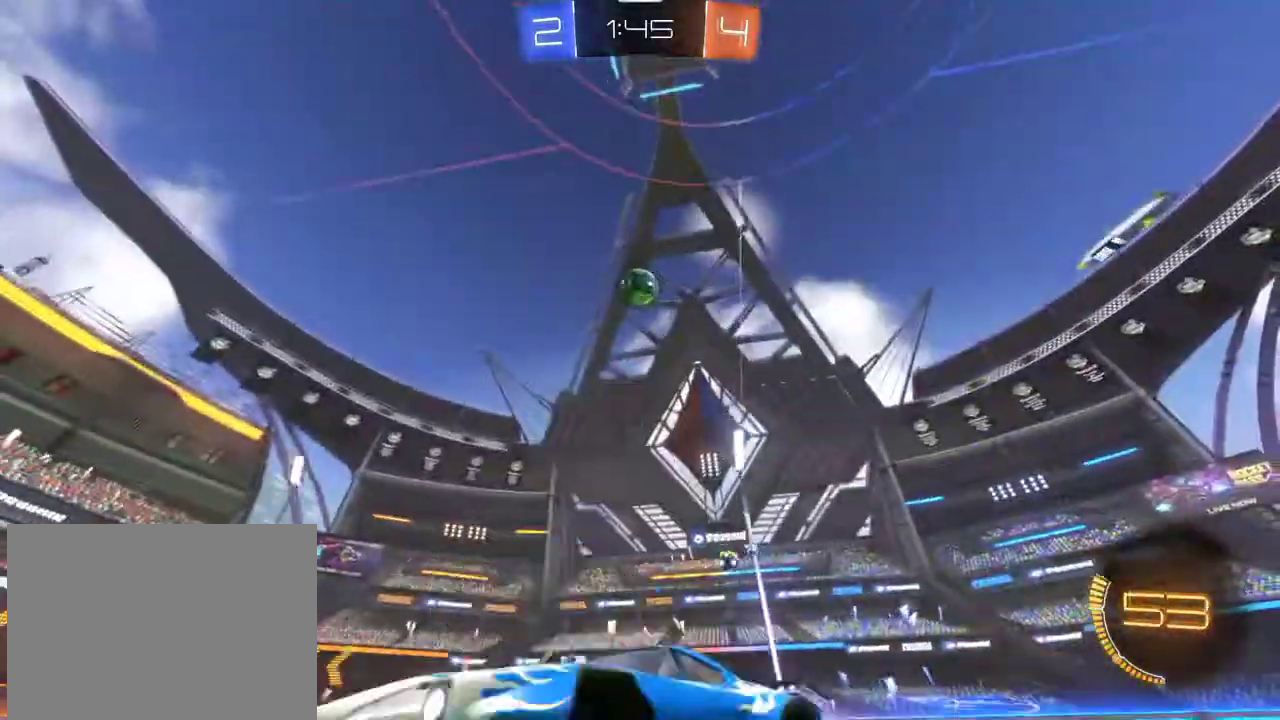
Gameplay with a controller (PlayStation layout); each line is a JSON object with the inputs held at the frame after it (dt_ms = milliseconds from this image to that frame). "events" lists button and stick changes between this image and that frame as [ms after this image, input, new state], when the widget could be followed in between.
{"dt_ms": 300, "buttons": ["R1", "R2"], "left_stick": "left", "right_stick": "center", "events": []}
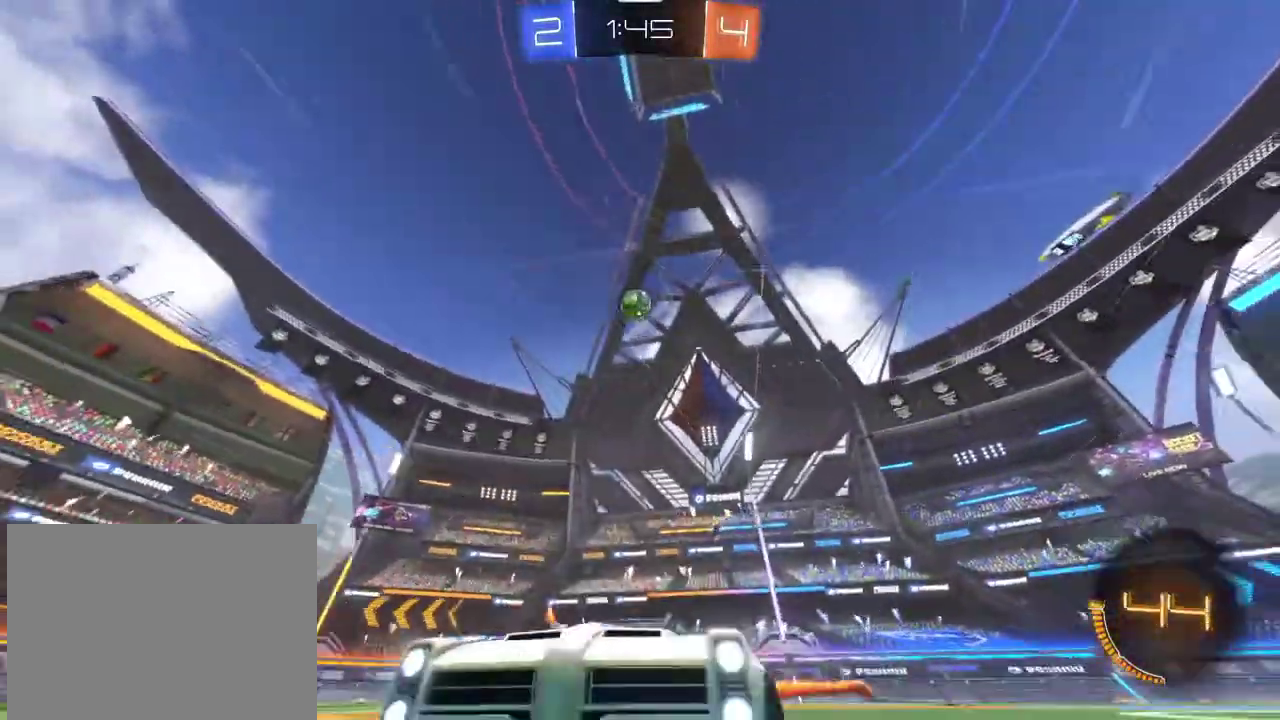
{"dt_ms": 501, "buttons": ["R2"], "left_stick": "down-right", "right_stick": "center", "events": [[167, "left_stick", "center"], [301, "R1", "up"], [301, "left_stick", "down-right"]]}
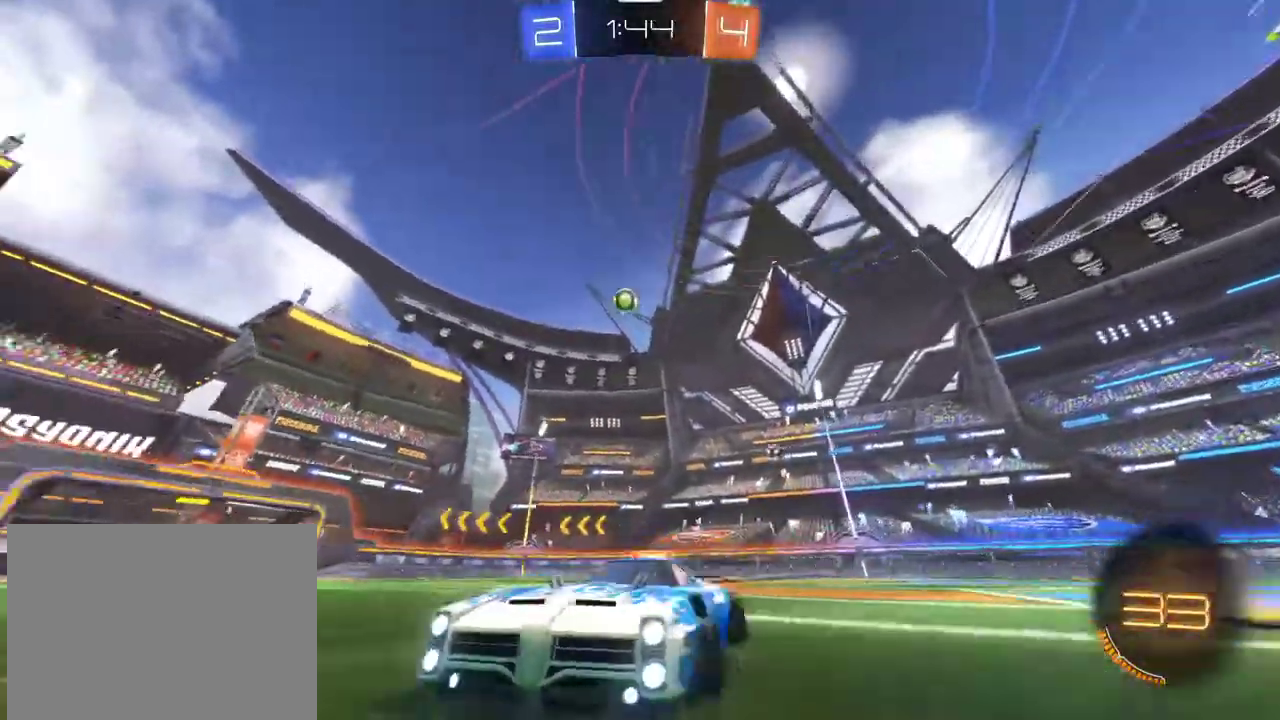
{"dt_ms": 500, "buttons": ["R2"], "left_stick": "right", "right_stick": "center", "events": [[66, "left_stick", "right"], [167, "R2", "up"], [267, "L2", "down"], [400, "R2", "down"], [433, "L2", "up"]]}
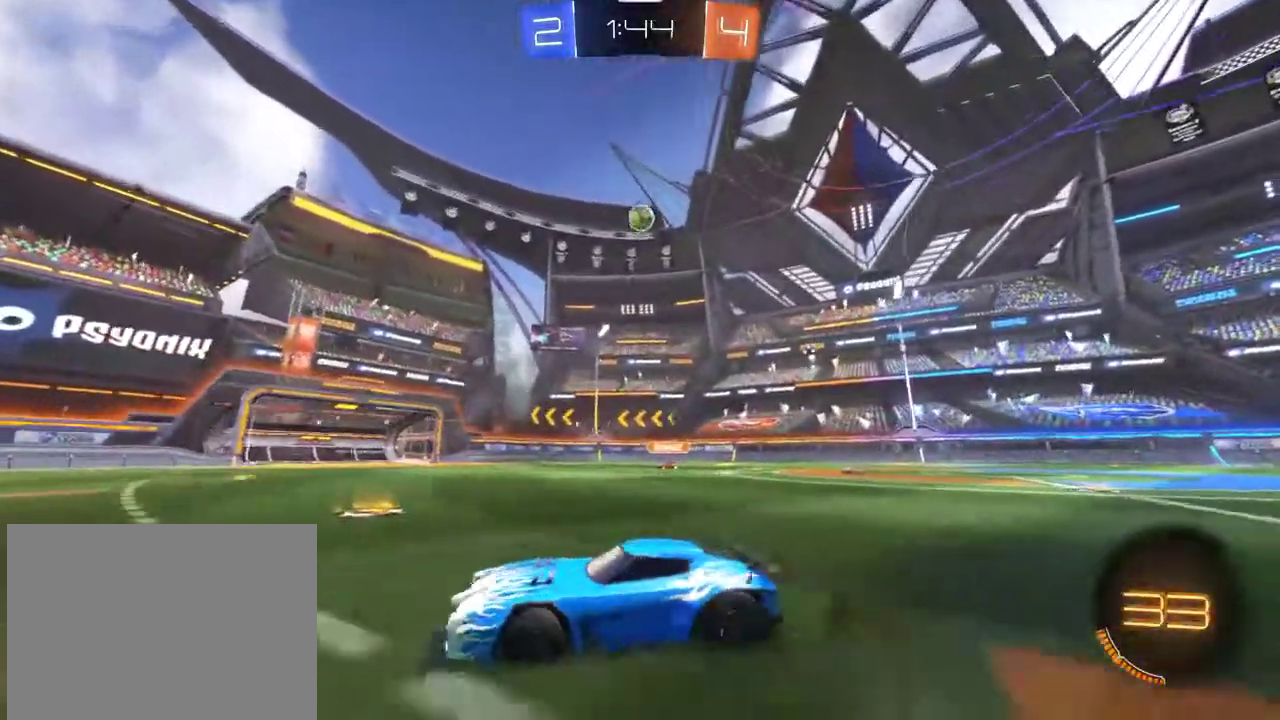
{"dt_ms": 301, "buttons": [], "left_stick": "right", "right_stick": "center", "events": [[301, "R2", "up"]]}
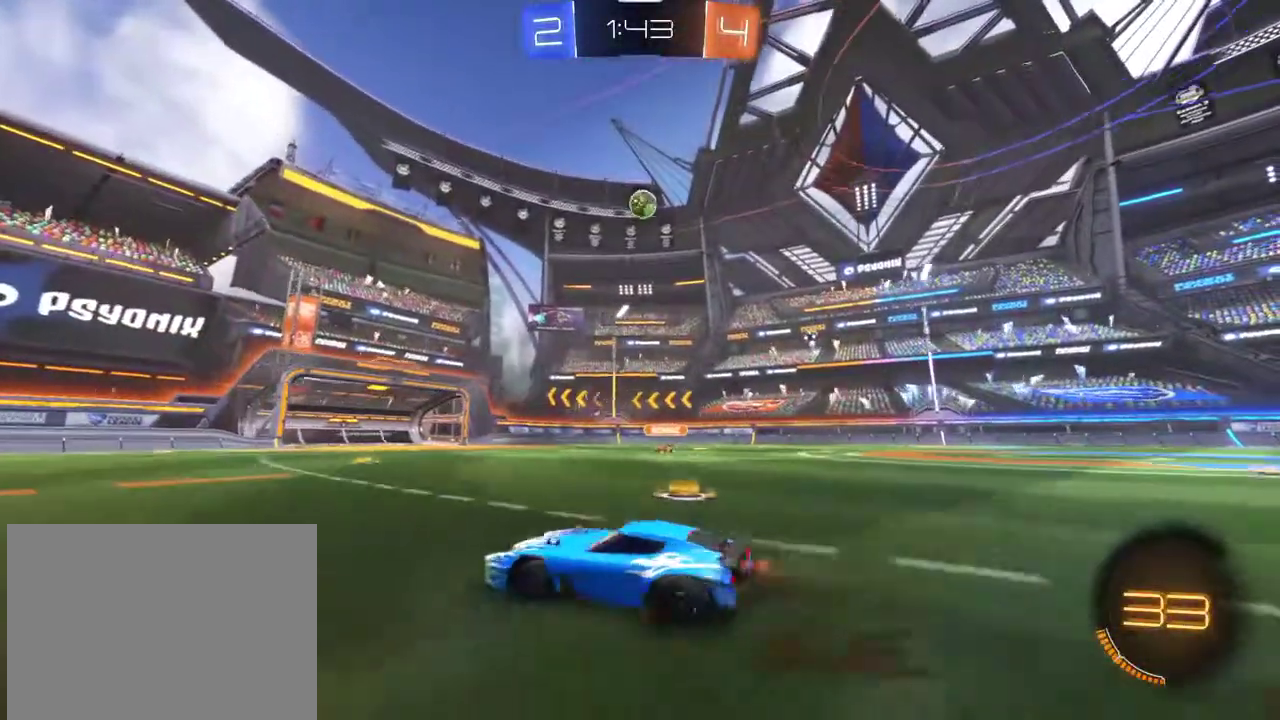
{"dt_ms": 800, "buttons": ["CROSS", "R1", "R2"], "left_stick": "center", "right_stick": "center", "events": [[166, "R2", "down"], [200, "CROSS", "down"], [200, "R1", "down"], [266, "L1", "down"], [266, "left_stick", "up-right"], [400, "left_stick", "down-left"], [467, "L1", "up"], [467, "left_stick", "left"], [533, "left_stick", "up-left"], [800, "left_stick", "center"]]}
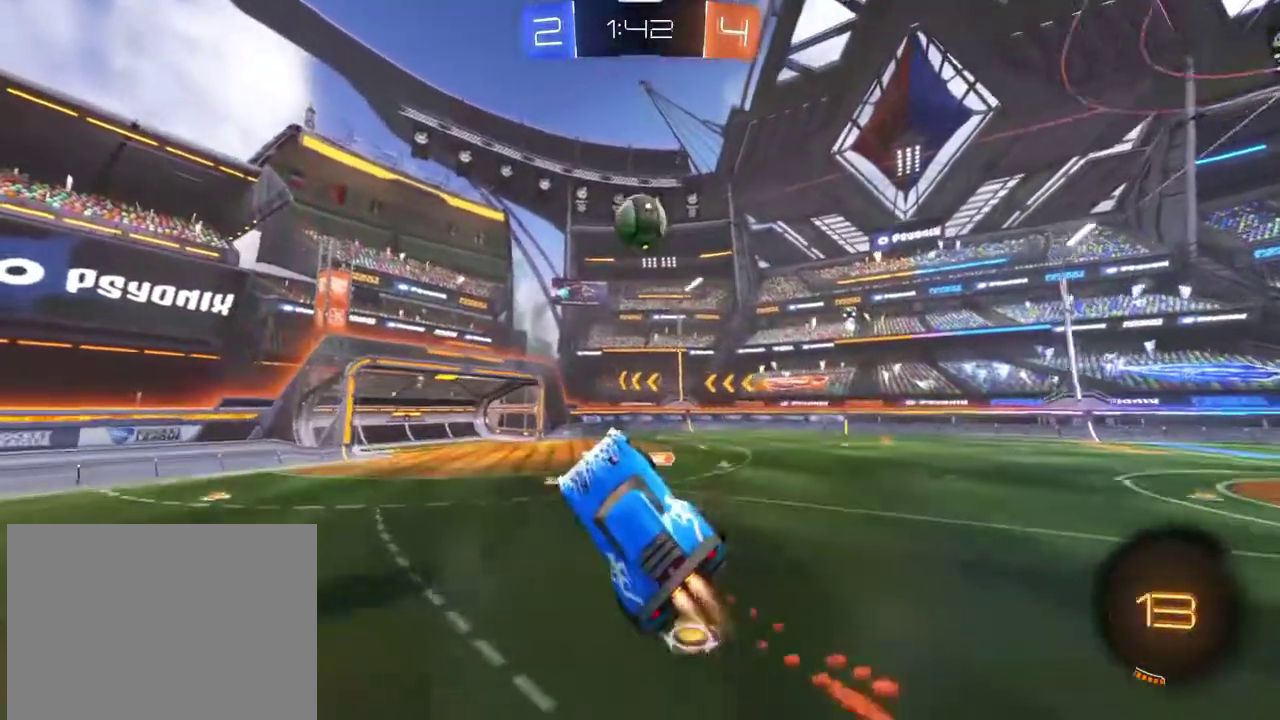
{"dt_ms": 401, "buttons": ["CROSS", "R1", "R2"], "left_stick": "up-right", "right_stick": "center", "events": [[167, "CROSS", "up"], [167, "left_stick", "right"], [301, "left_stick", "up-right"], [334, "CROSS", "down"]]}
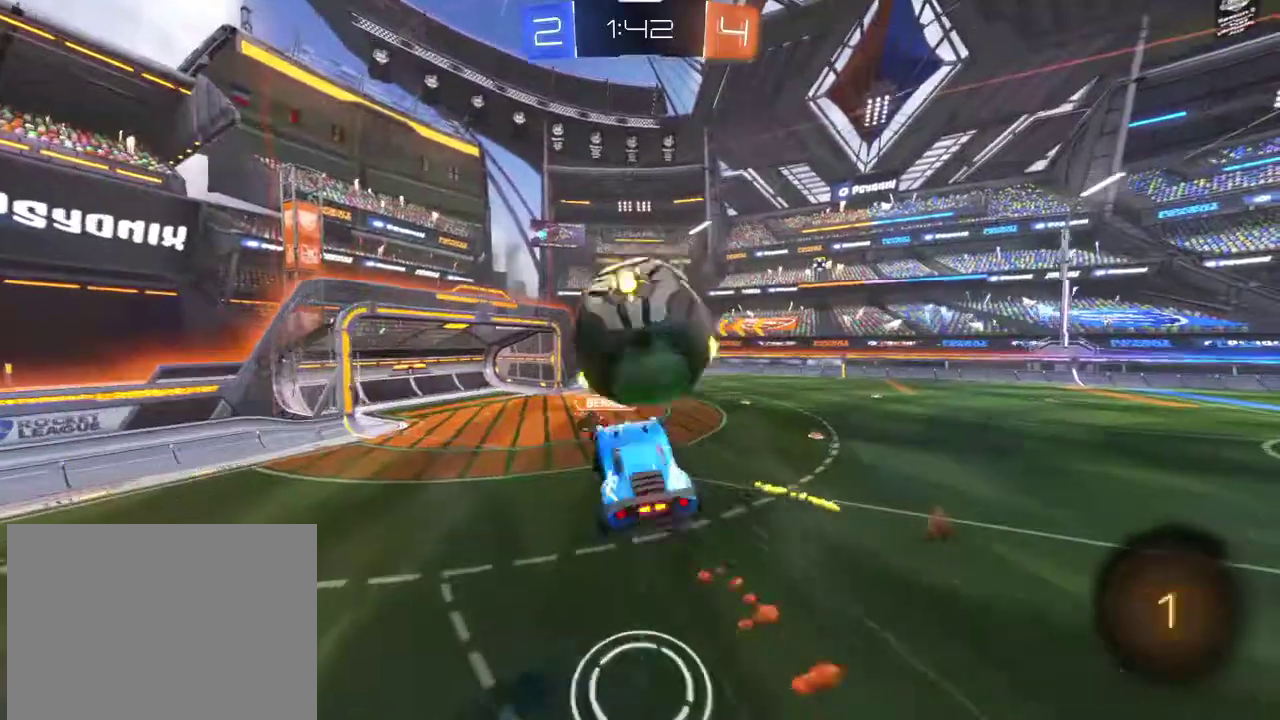
{"dt_ms": 500, "buttons": ["L1", "R2"], "left_stick": "right", "right_stick": "center", "events": [[33, "left_stick", "right"], [100, "CROSS", "up"], [100, "R1", "up"], [433, "L1", "down"]]}
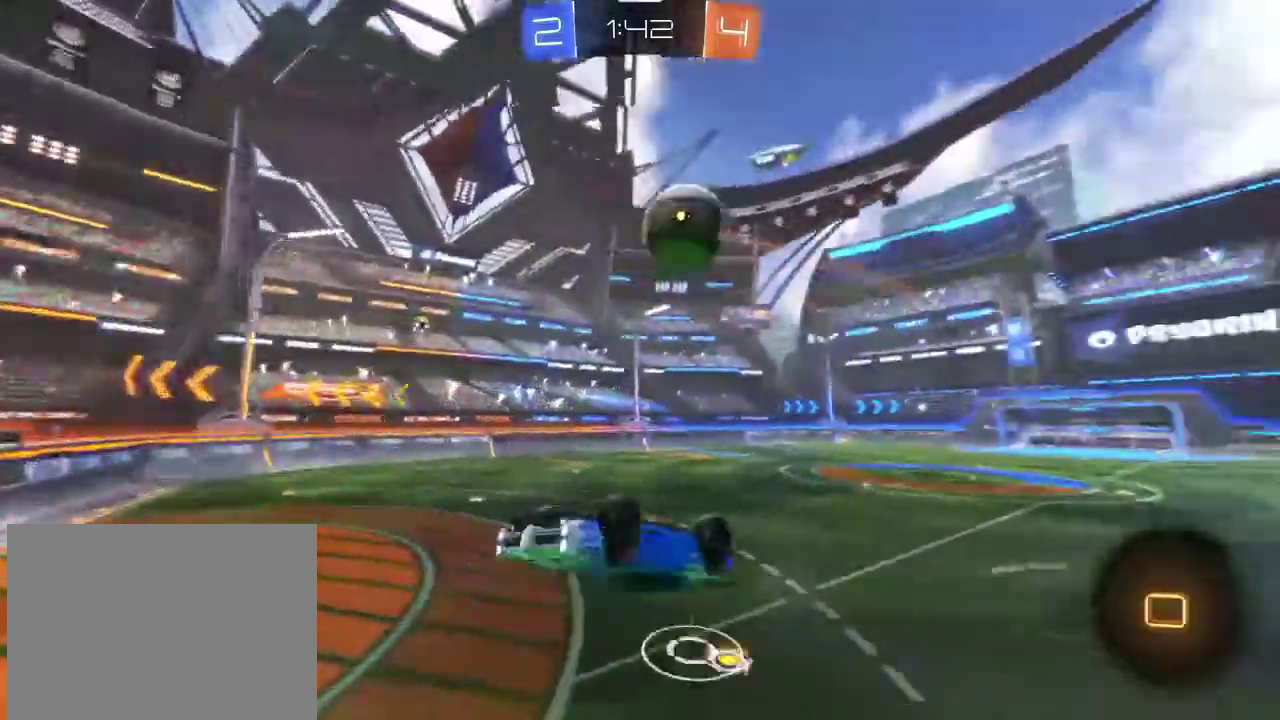
{"dt_ms": 701, "buttons": ["R2"], "left_stick": "up-right", "right_stick": "center", "events": [[67, "TRIANGLE", "down"], [67, "left_stick", "up-right"], [134, "R2", "up"], [167, "TRIANGLE", "up"], [267, "left_stick", "center"], [334, "L1", "up"], [434, "left_stick", "up-right"], [467, "R2", "down"]]}
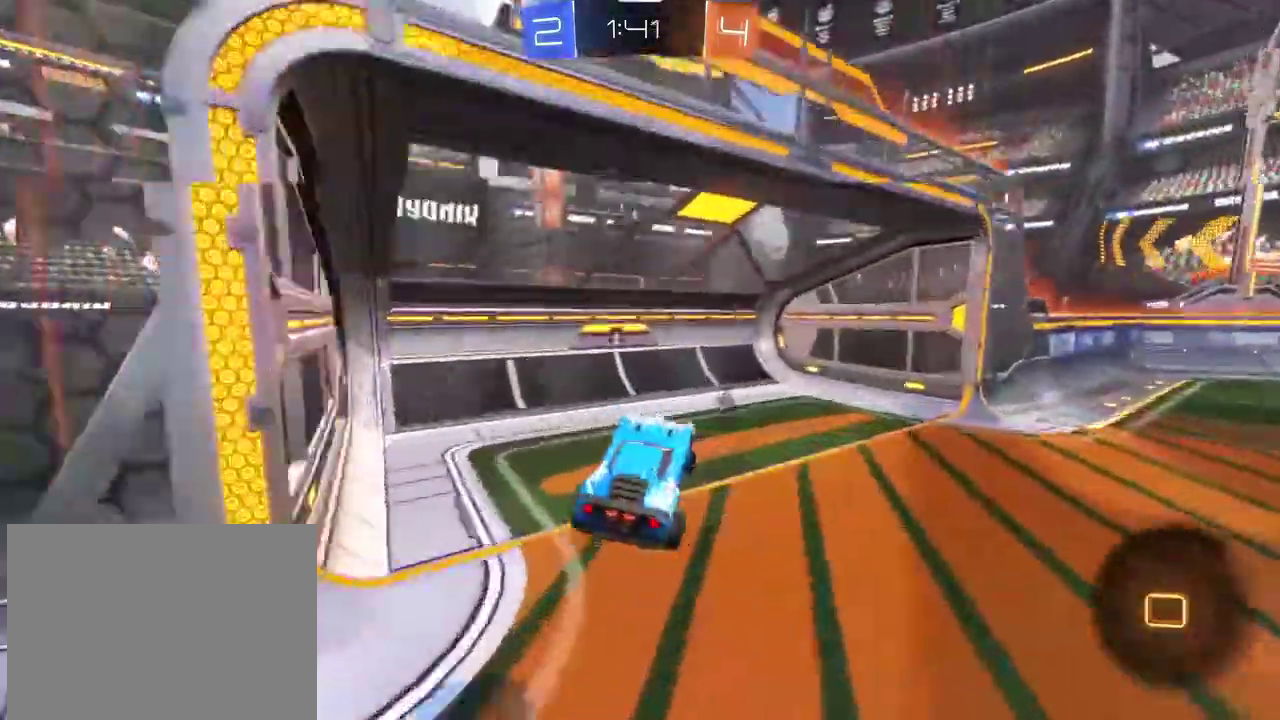
{"dt_ms": 300, "buttons": ["R2"], "left_stick": "right", "right_stick": "center", "events": [[33, "left_stick", "center"], [267, "left_stick", "right"]]}
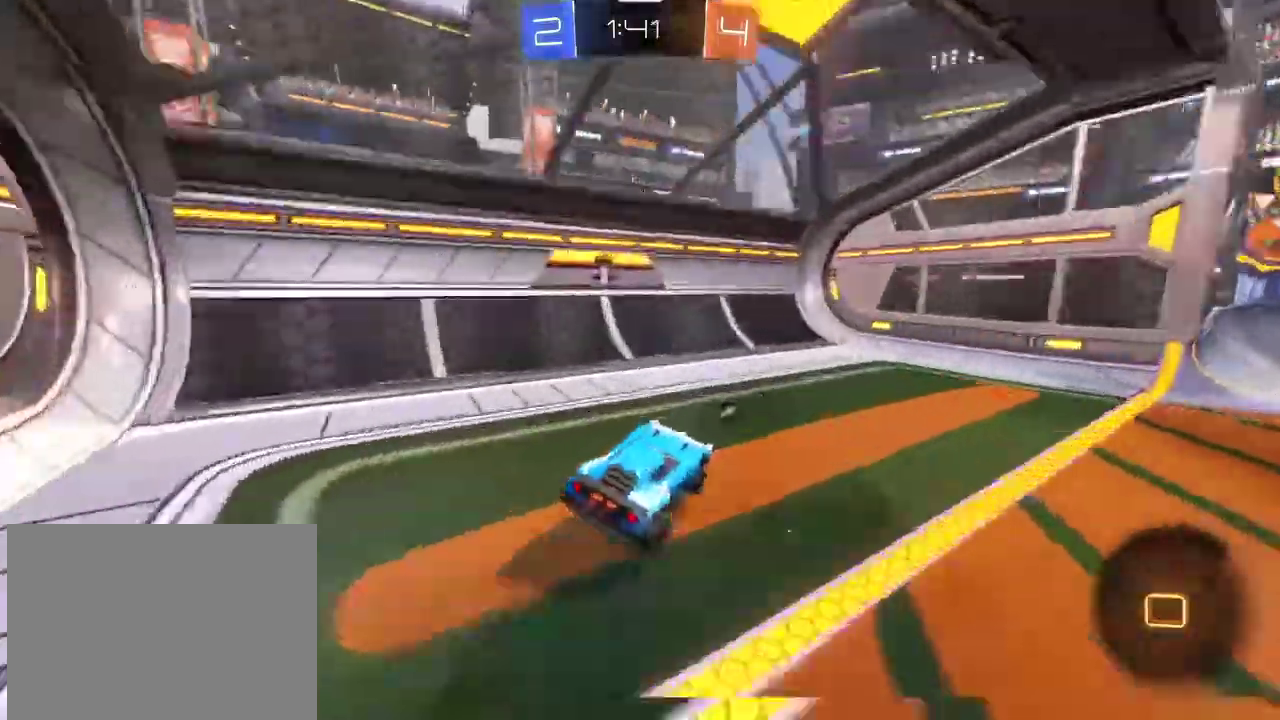
{"dt_ms": 501, "buttons": ["R2"], "left_stick": "right", "right_stick": "center", "events": []}
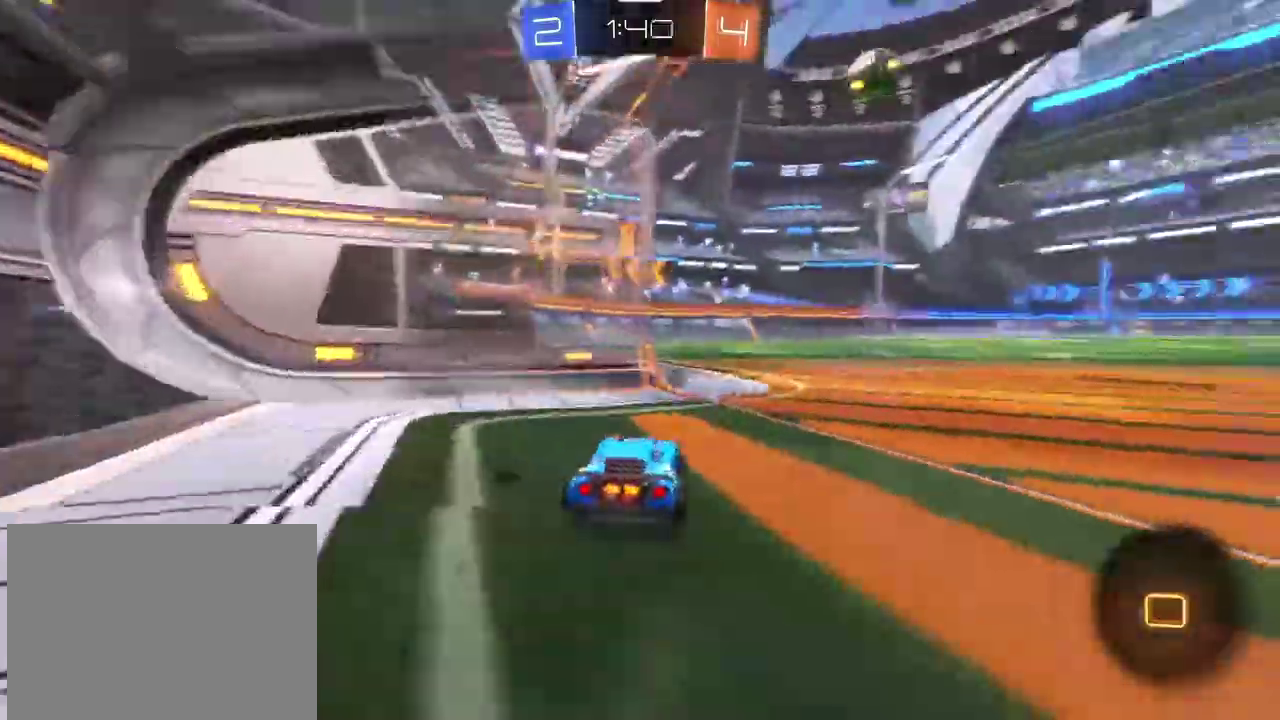
{"dt_ms": 500, "buttons": ["R2"], "left_stick": "center", "right_stick": "center", "events": [[133, "L1", "down"], [167, "R1", "down"], [267, "L1", "up"], [267, "left_stick", "left"], [434, "R1", "up"], [467, "left_stick", "center"]]}
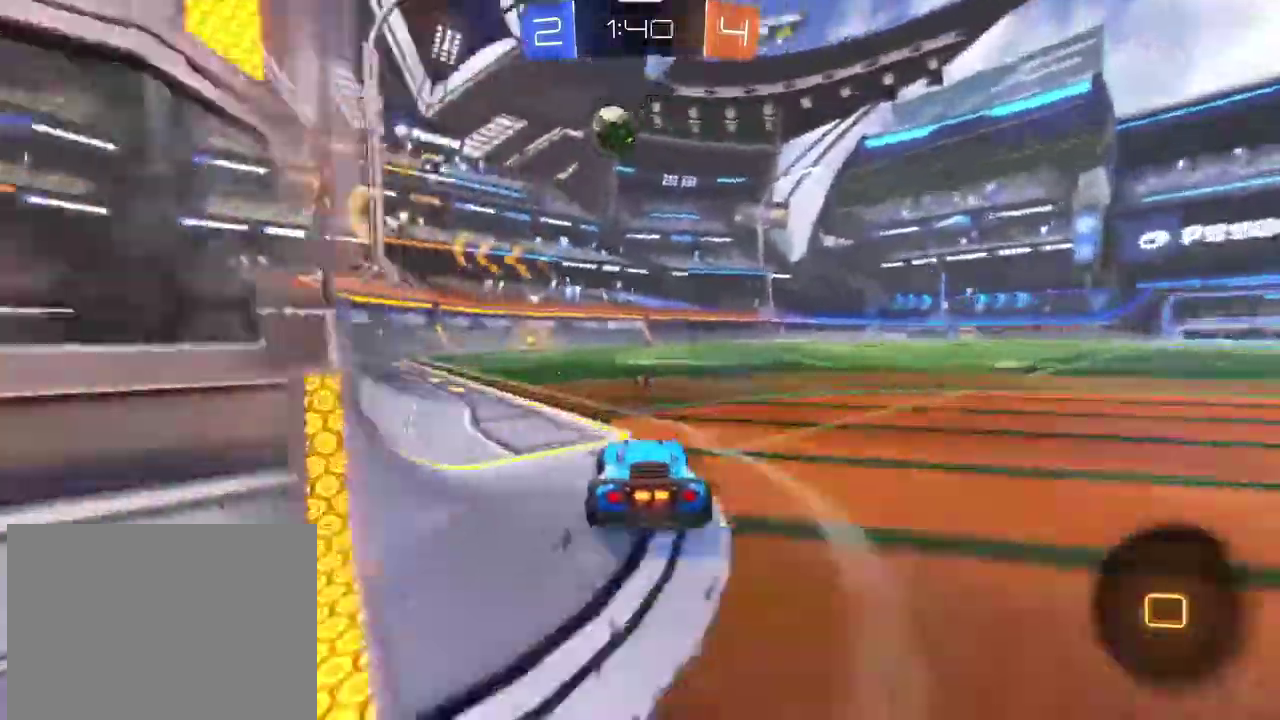
{"dt_ms": 301, "buttons": ["L1", "R2"], "left_stick": "up-left", "right_stick": "center", "events": [[34, "CROSS", "down"], [100, "L1", "down"], [100, "left_stick", "up-left"], [267, "CROSS", "up"]]}
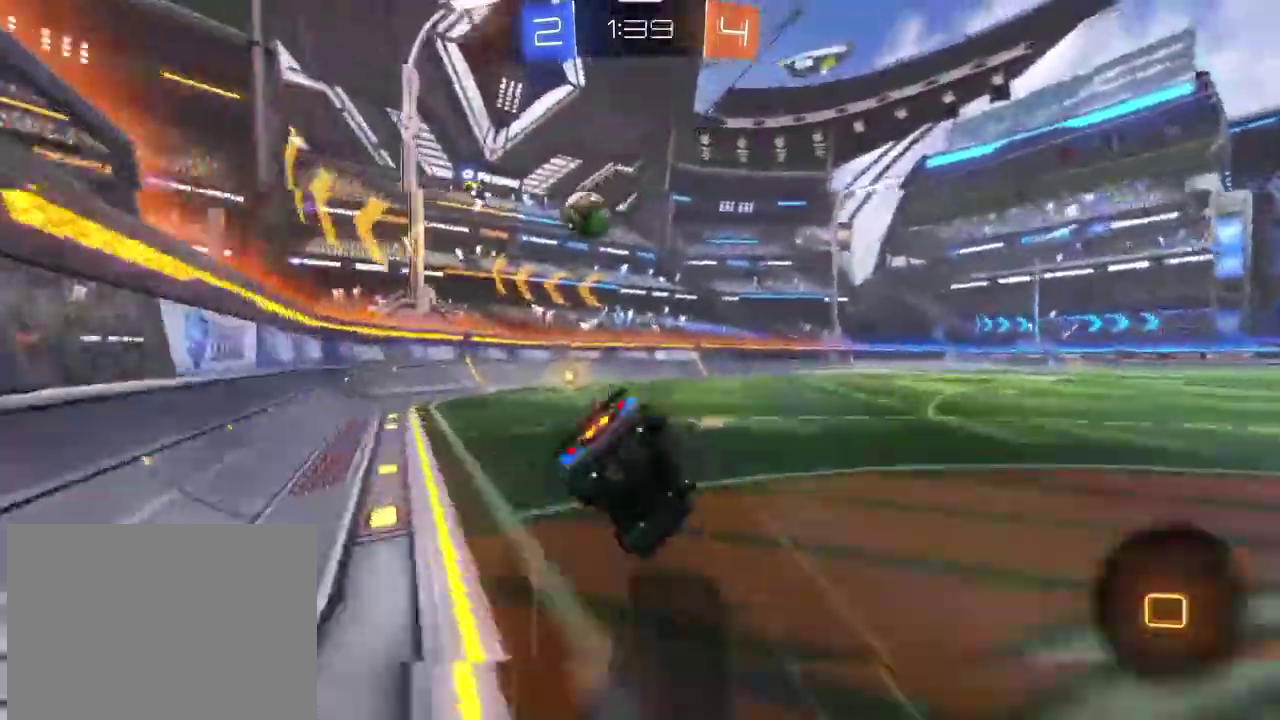
{"dt_ms": 700, "buttons": ["R2"], "left_stick": "center", "right_stick": "center", "events": [[33, "TRIANGLE", "down"], [100, "L1", "up"], [100, "left_stick", "center"], [166, "TRIANGLE", "up"], [567, "left_stick", "left"], [667, "left_stick", "center"]]}
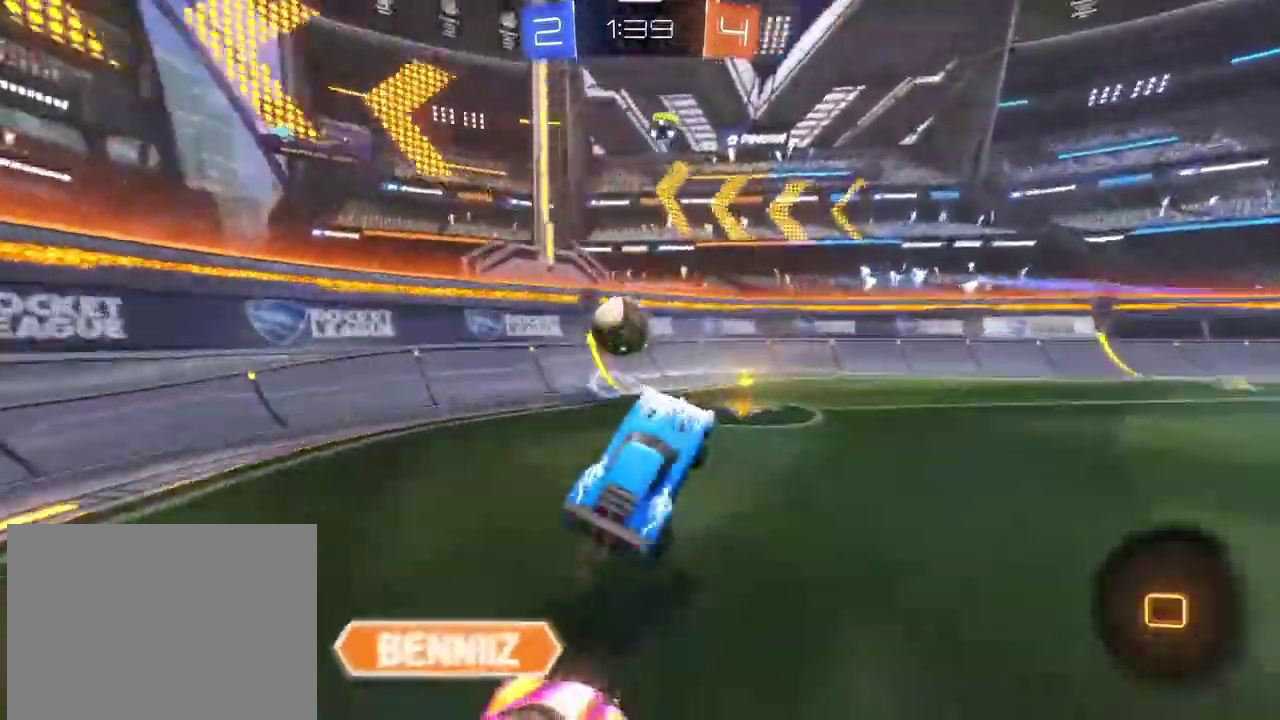
{"dt_ms": 501, "buttons": ["R1", "R2"], "left_stick": "right", "right_stick": "center", "events": [[134, "left_stick", "right"], [267, "R1", "down"]]}
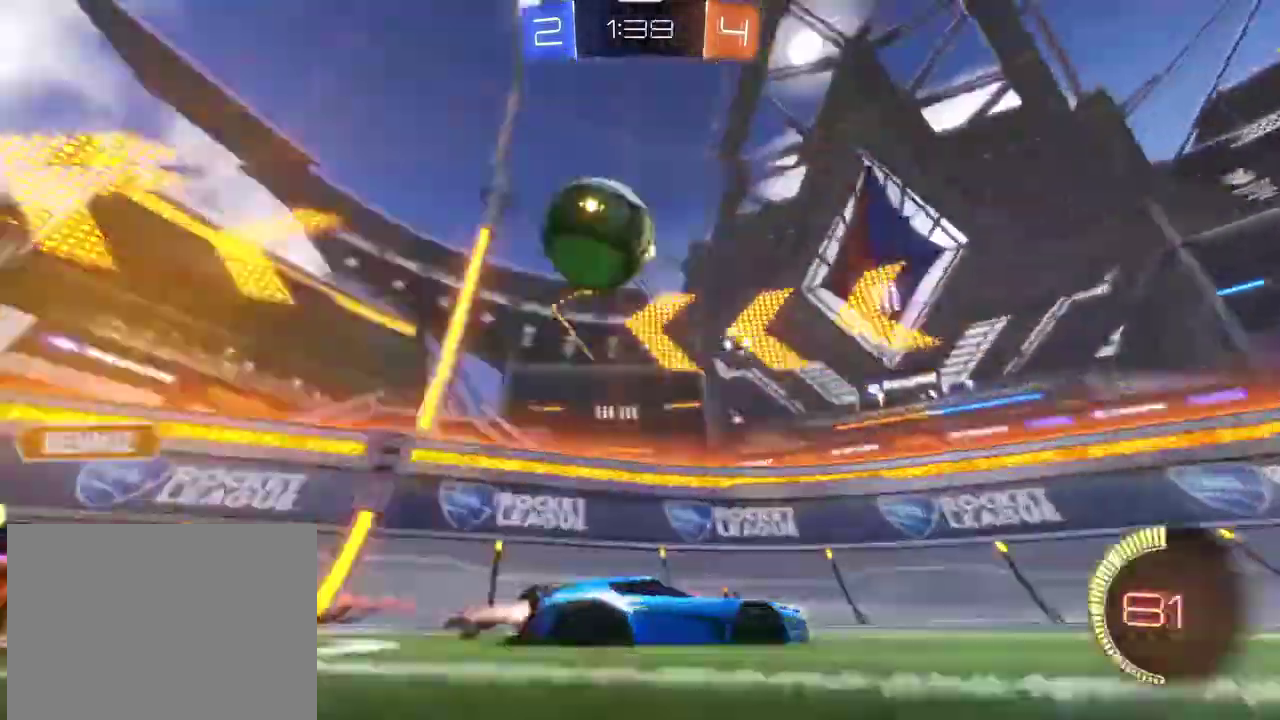
{"dt_ms": 300, "buttons": ["R1", "R2"], "left_stick": "down-right", "right_stick": "center", "events": [[133, "left_stick", "center"], [200, "left_stick", "down-right"]]}
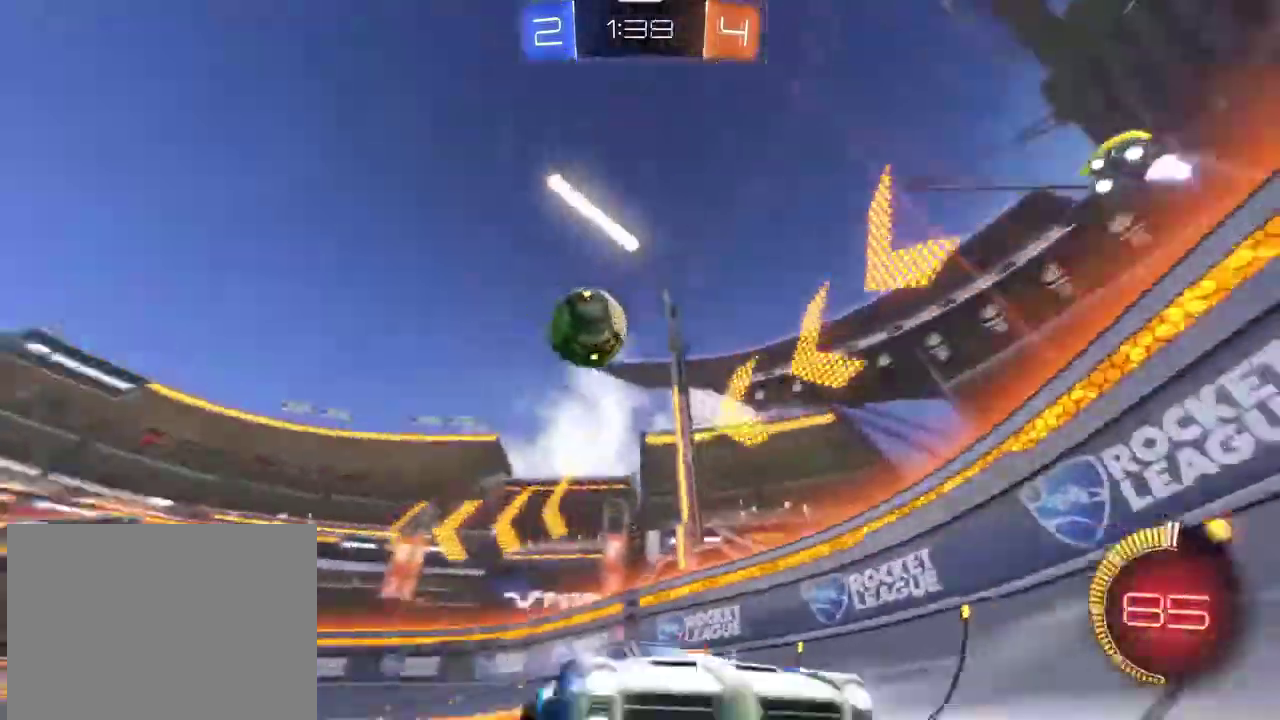
{"dt_ms": 801, "buttons": ["R2"], "left_stick": "right", "right_stick": "center", "events": [[100, "left_stick", "down-left"], [167, "left_stick", "left"], [234, "R1", "up"], [367, "left_stick", "right"], [467, "L1", "down"], [701, "L1", "up"]]}
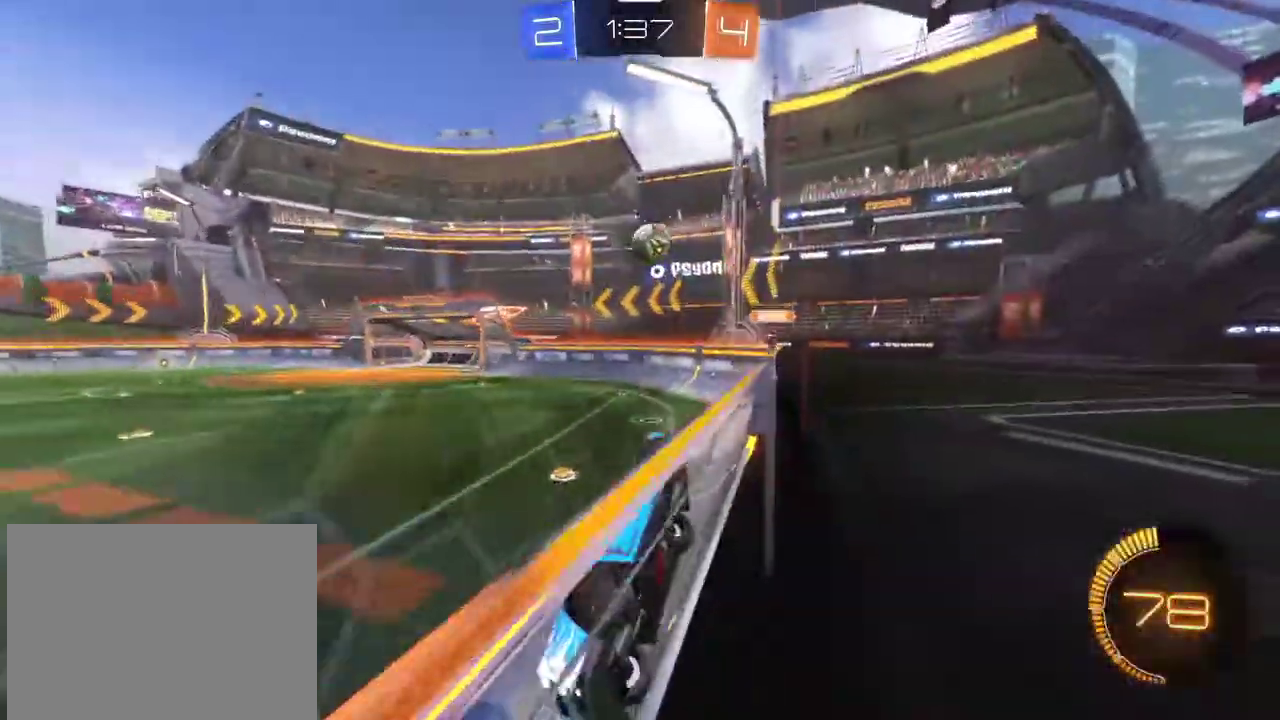
{"dt_ms": 400, "buttons": ["R2"], "left_stick": "right", "right_stick": "center", "events": [[133, "L1", "down"], [200, "L1", "up"]]}
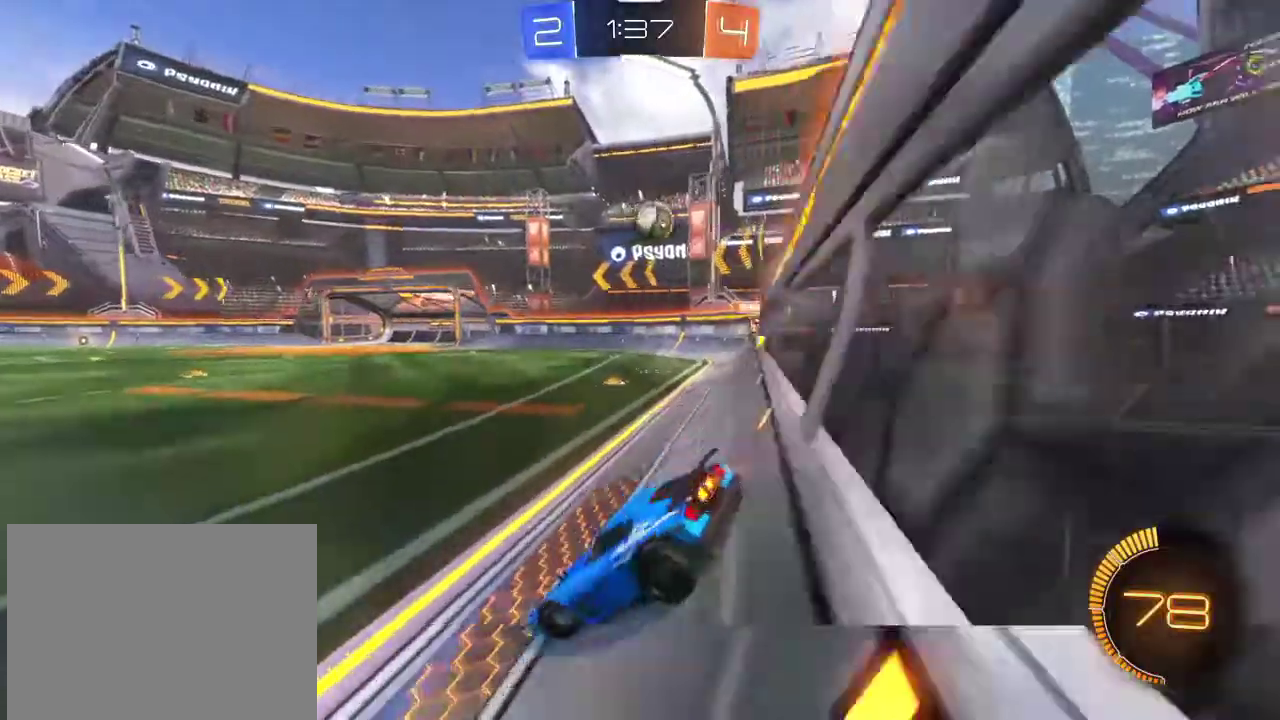
{"dt_ms": 301, "buttons": ["R1", "R2"], "left_stick": "right", "right_stick": "center", "events": [[200, "R1", "down"]]}
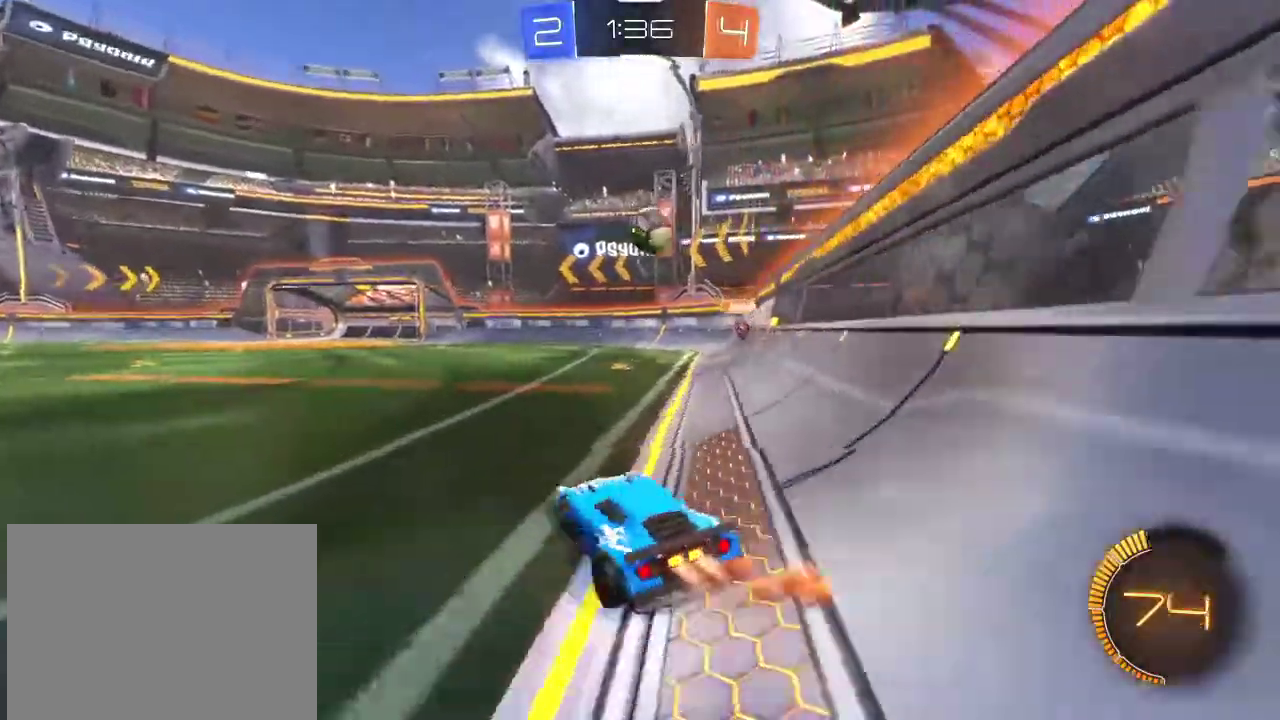
{"dt_ms": 800, "buttons": ["R2"], "left_stick": "right", "right_stick": "center", "events": [[166, "left_stick", "center"], [300, "left_stick", "left"], [400, "CROSS", "down"], [500, "left_stick", "right"], [734, "R1", "up"], [734, "R2", "up"], [767, "CROSS", "up"], [800, "R2", "down"]]}
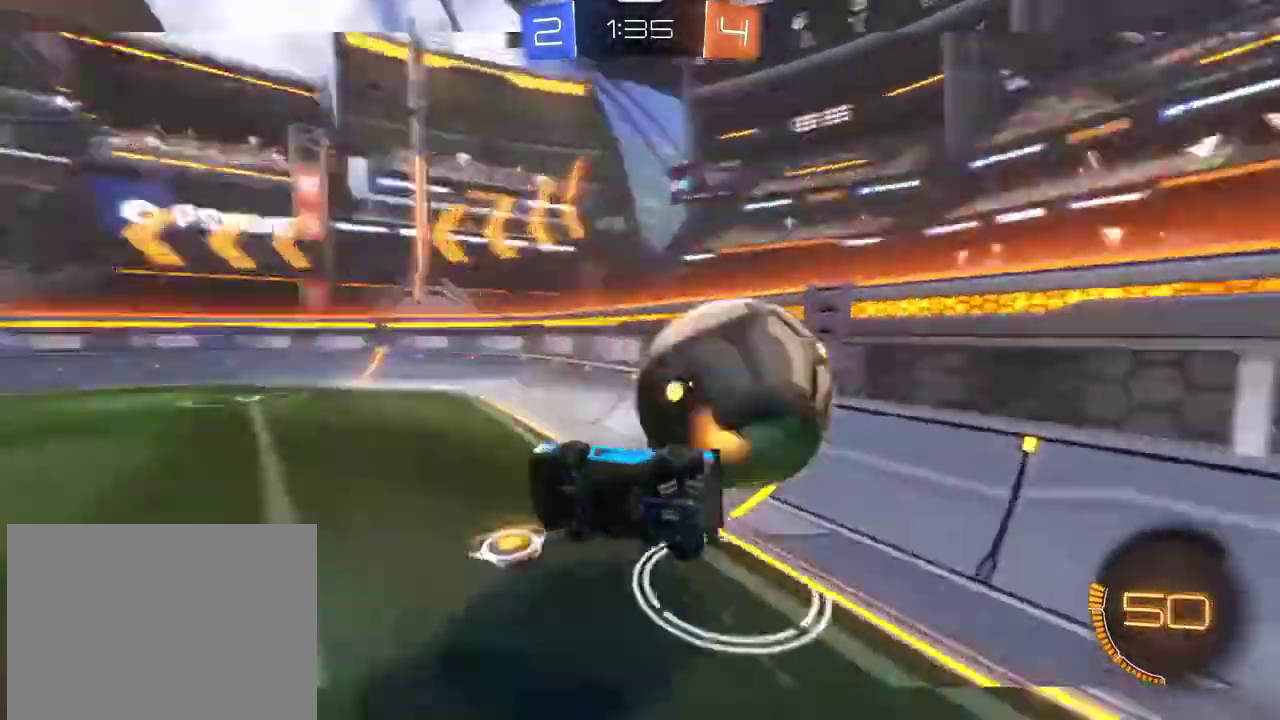
{"dt_ms": 401, "buttons": ["R2"], "left_stick": "left", "right_stick": "center", "events": [[401, "left_stick", "left"]]}
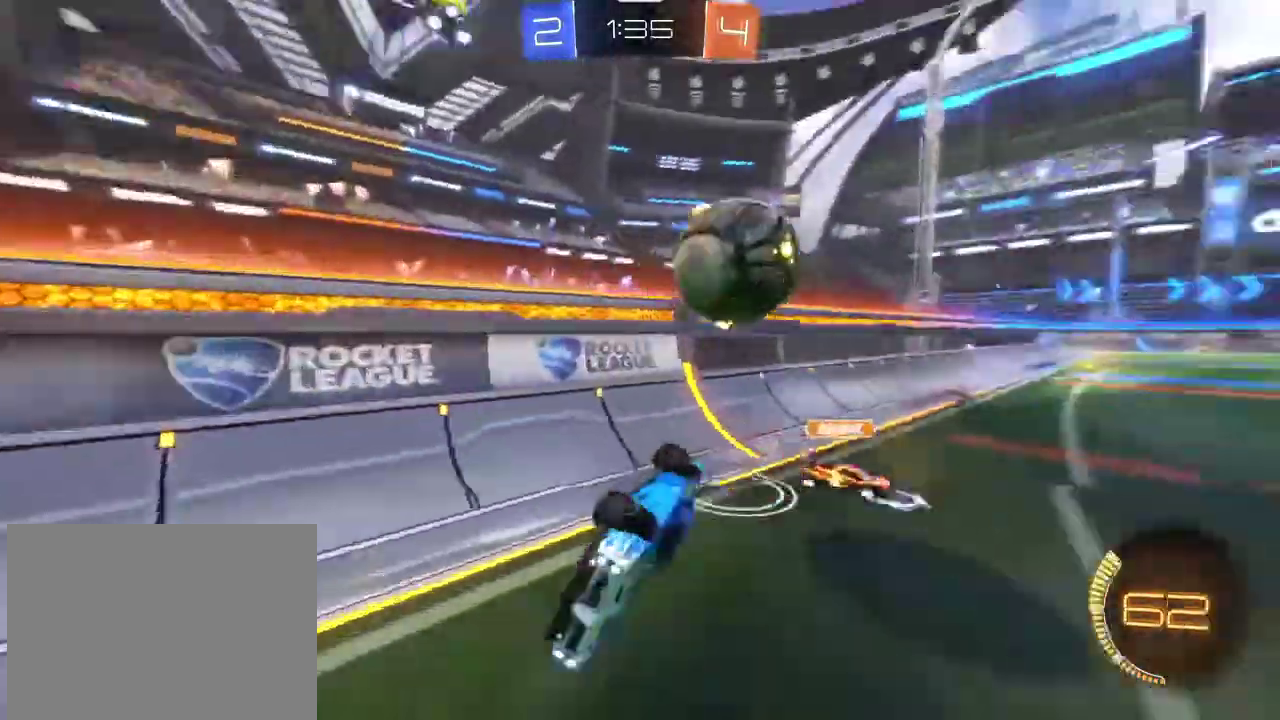
{"dt_ms": 400, "buttons": ["R2"], "left_stick": "center", "right_stick": "center", "events": [[167, "left_stick", "center"]]}
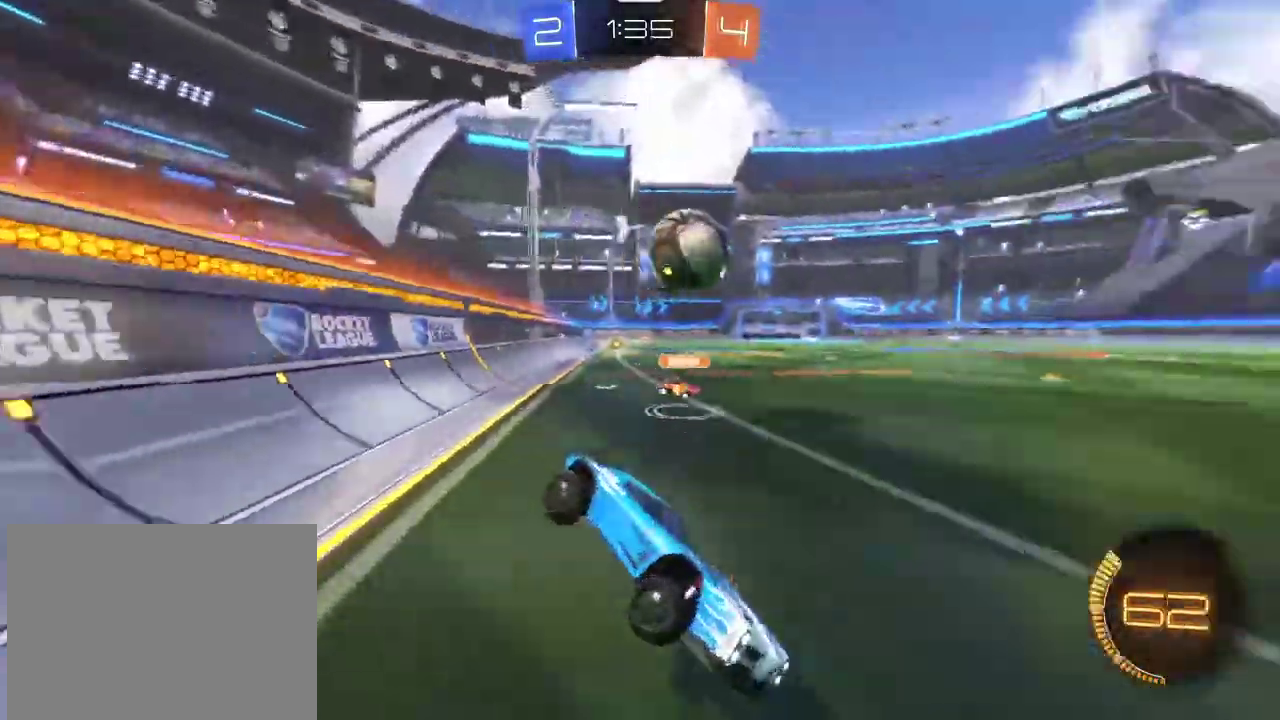
{"dt_ms": 701, "buttons": ["R2"], "left_stick": "right", "right_stick": "center", "events": [[67, "left_stick", "left"], [200, "R1", "down"], [367, "R1", "up"], [467, "left_stick", "center"], [534, "R1", "down"], [601, "R1", "up"], [634, "left_stick", "right"]]}